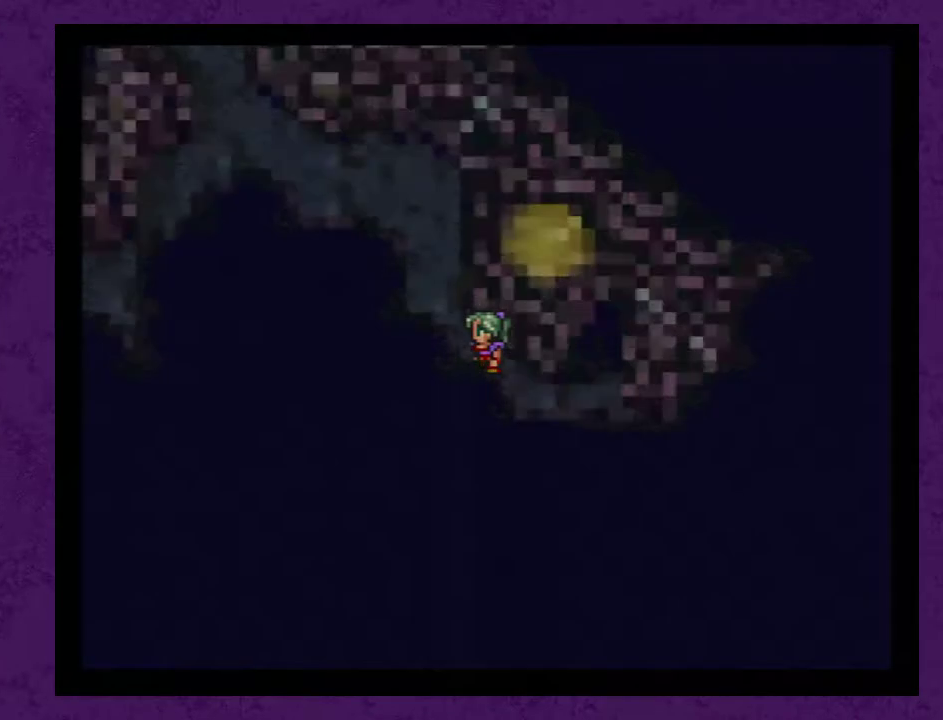
Gameplay with a controller (Nintendo layout); each line is a JSON object with the inputs held at the frame after it. "events" lists button and stick changes between this image and that frame as [ms after this image, input, new state], when the widget could be followed in between. Not read: L3 R3.
{"buttons": [], "events": [[117, "DPAD_LEFT", "down"], [117, "DPAD_UP", "up"], [333, "DPAD_LEFT", "up"]]}
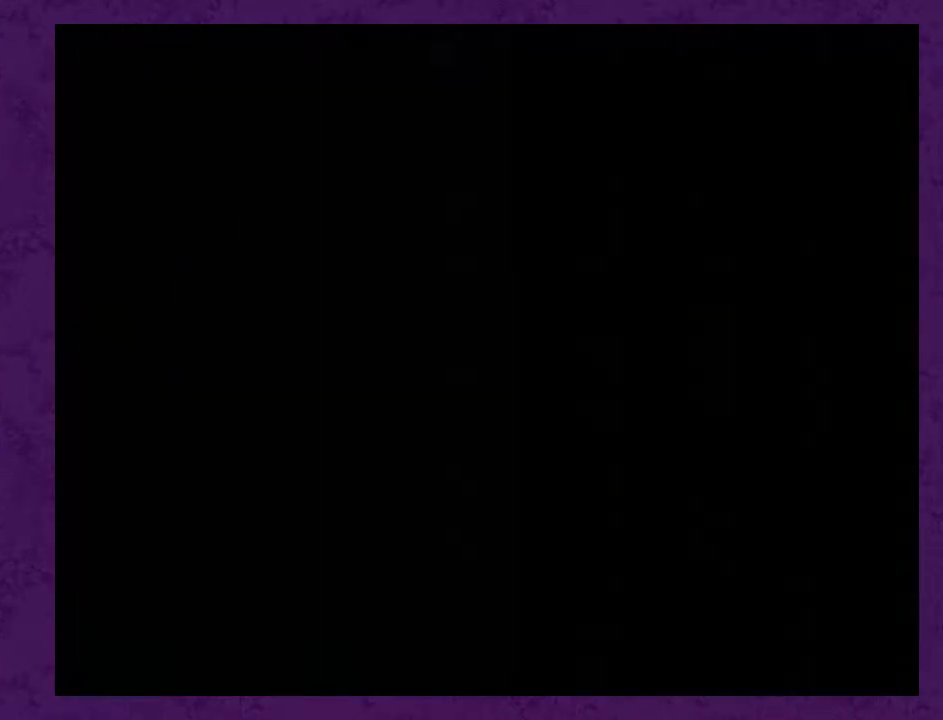
{"buttons": [], "events": []}
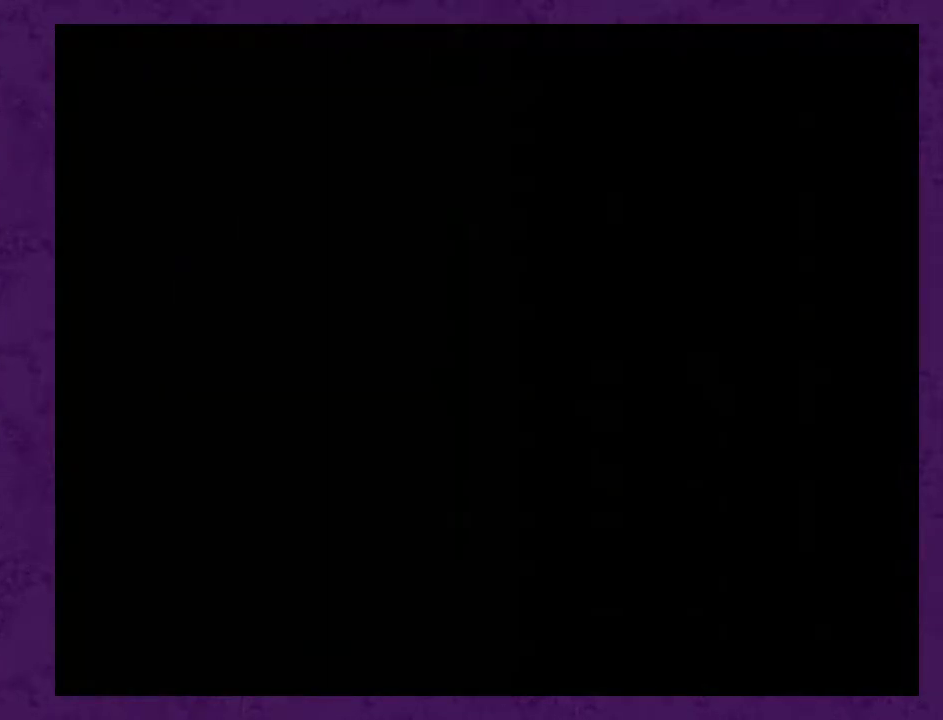
{"buttons": [], "events": []}
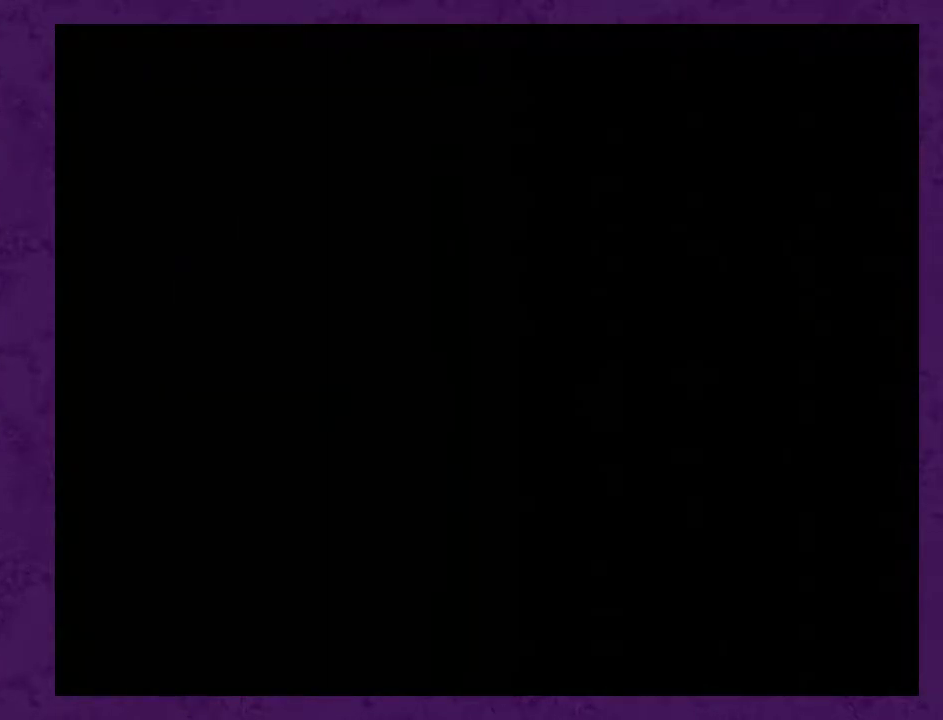
{"buttons": ["L1", "R1"], "events": [[300, "L1", "down"], [300, "R1", "down"]]}
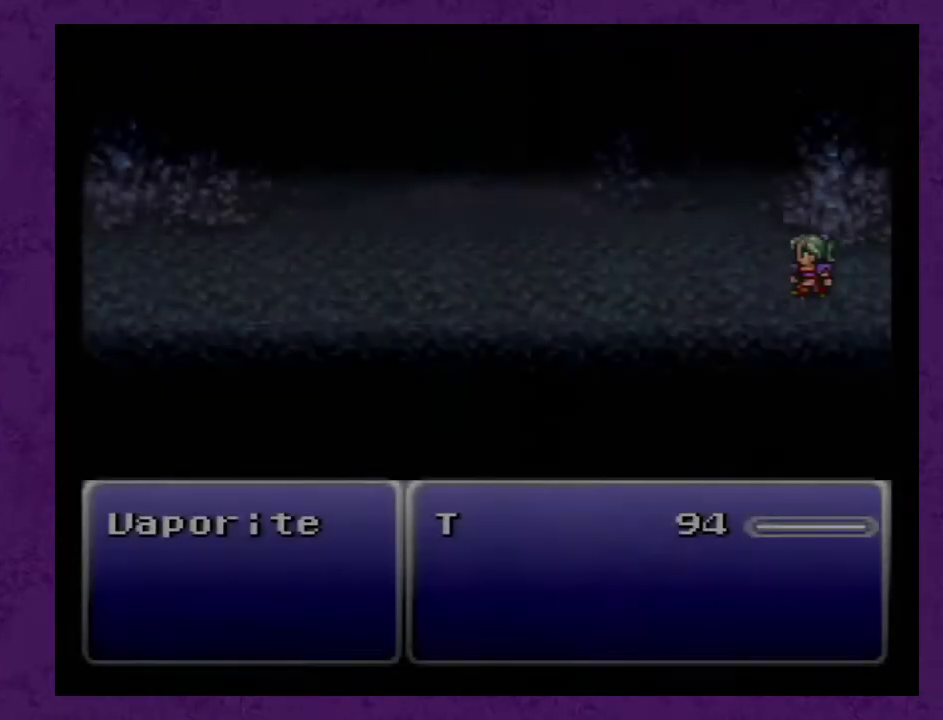
{"buttons": [], "events": [[300, "L1", "up"], [333, "R1", "up"]]}